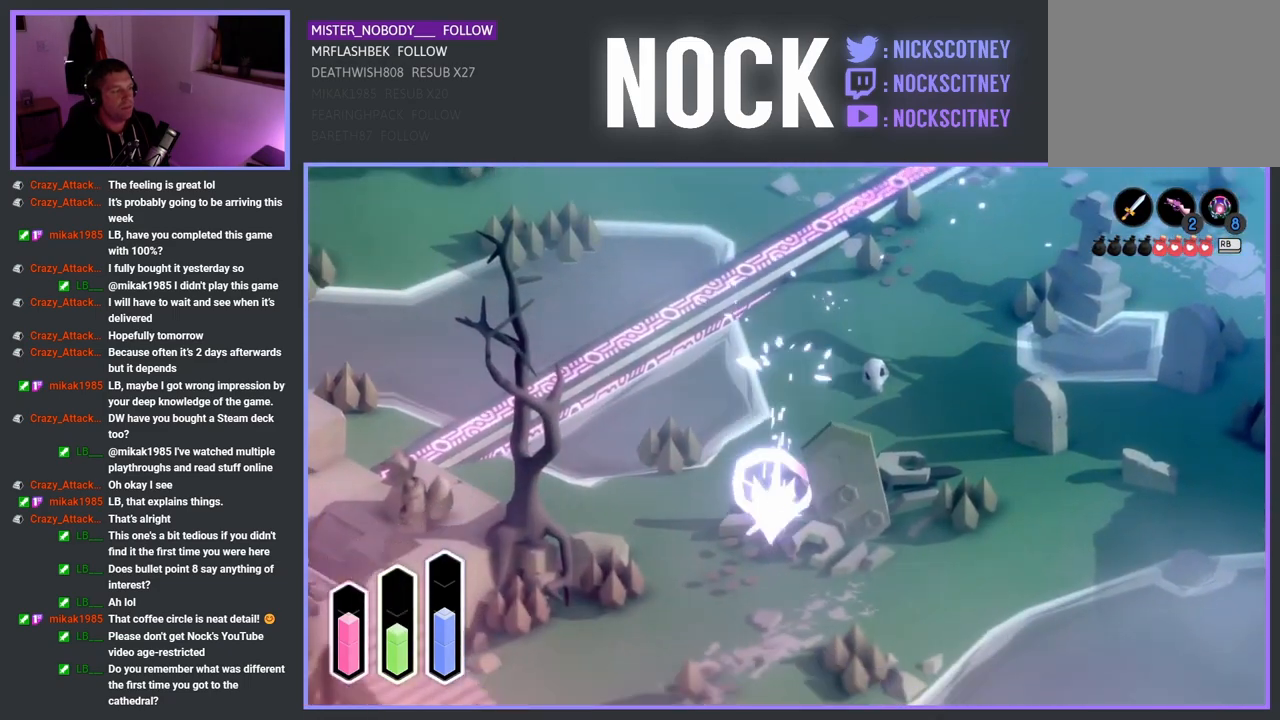
Gameplay with a controller (PlayStation layout); each line is a JSON object with the inputs held at the frame after it. "events" lists button and stick changes between this image and that frame as [ms after this image, input, new state], when the widget could be followed in between.
{"buttons": [], "left_stick": "down-left", "right_stick": "center", "events": []}
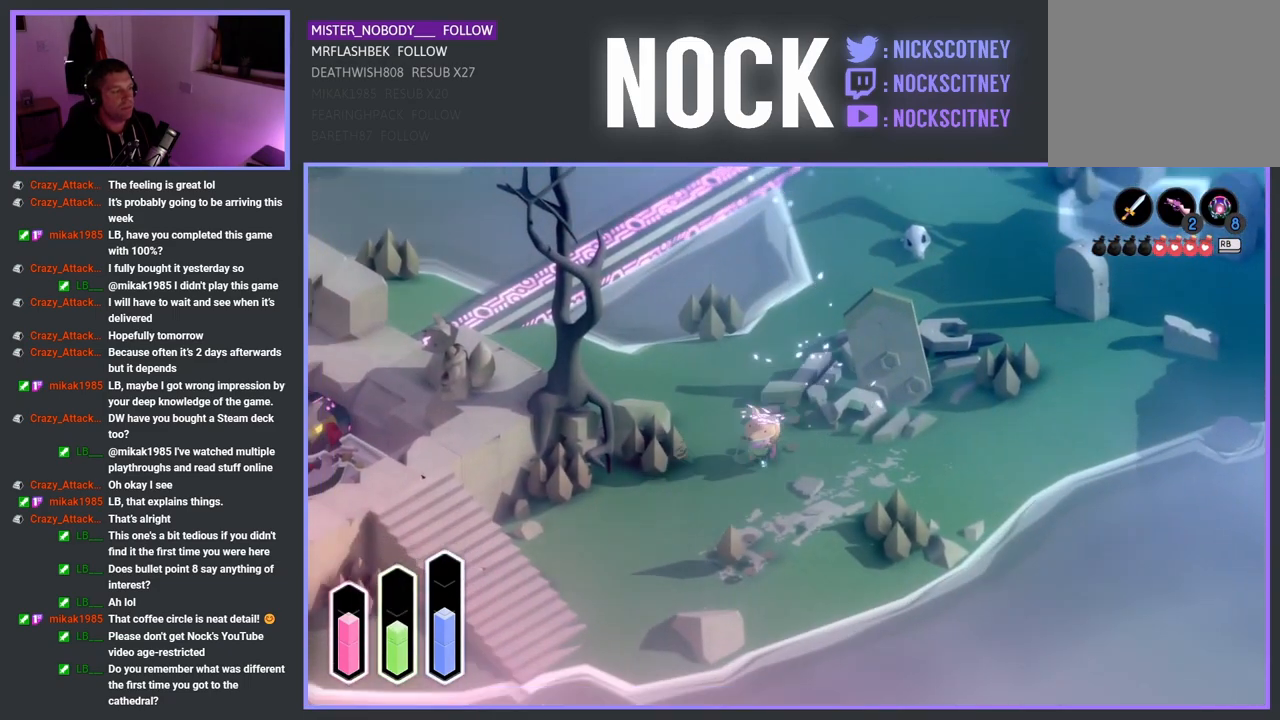
{"buttons": [], "left_stick": "down-left", "right_stick": "center", "events": [[267, "CROSS", "down"], [383, "CROSS", "up"]]}
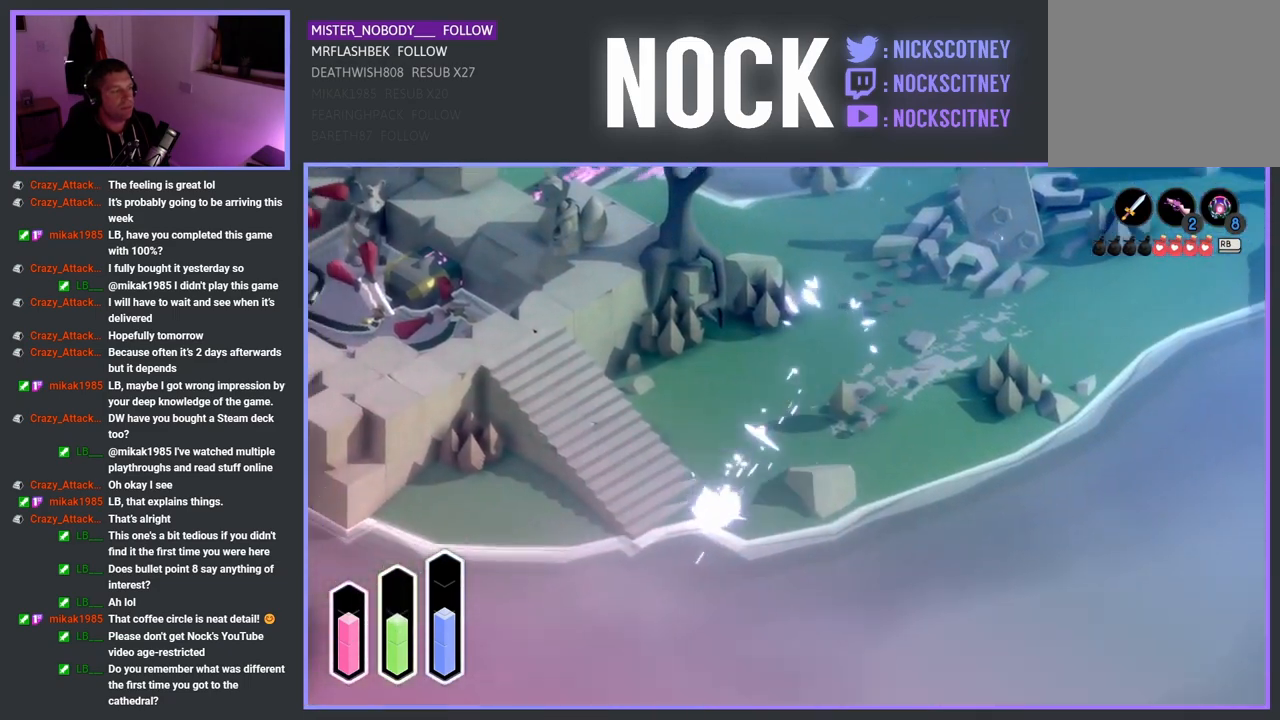
{"buttons": [], "left_stick": "up-left", "right_stick": "center", "events": [[217, "left_stick", "up-left"]]}
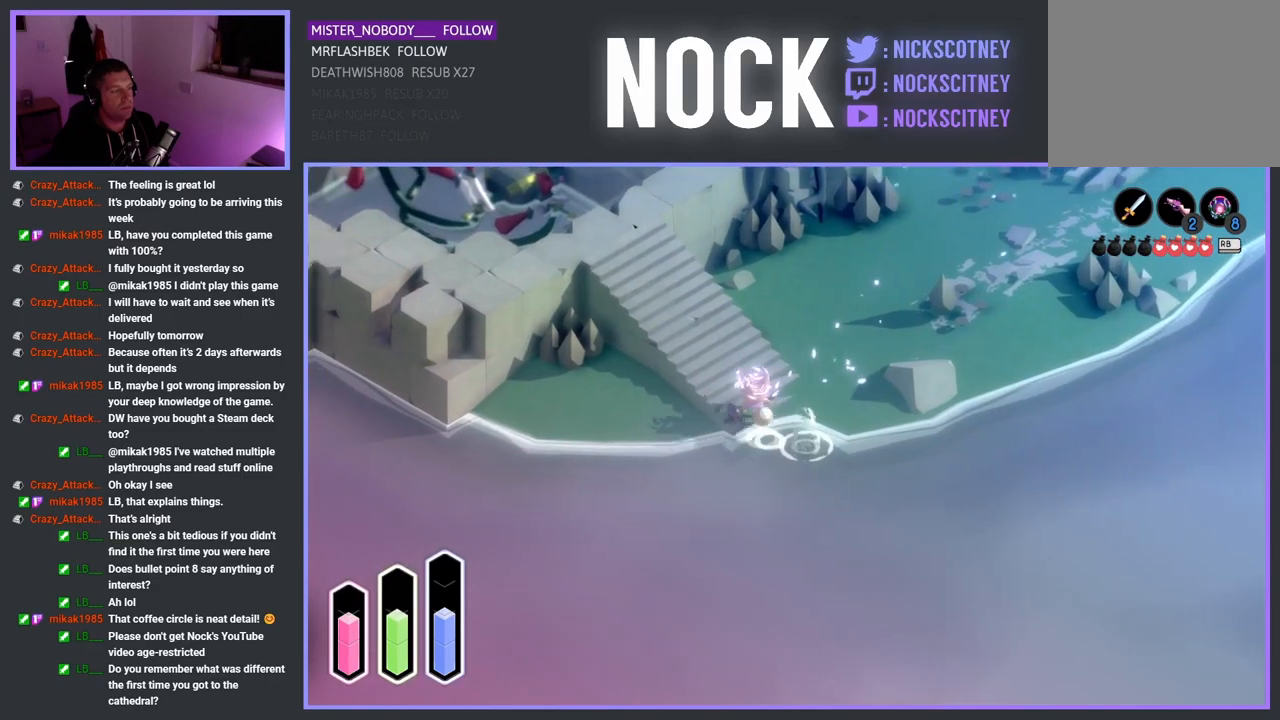
{"buttons": [], "left_stick": "down-left", "right_stick": "center", "events": [[67, "CROSS", "down"], [233, "CROSS", "up"], [433, "left_stick", "down-left"]]}
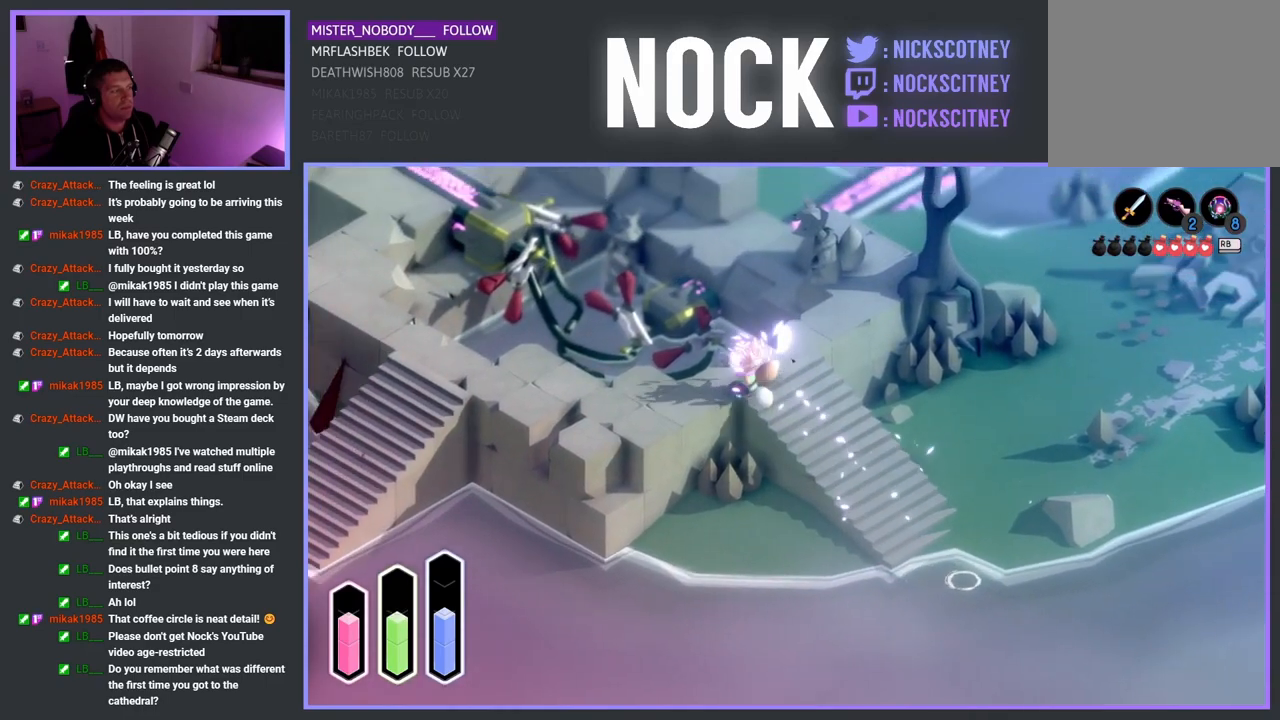
{"buttons": [], "left_stick": "left", "right_stick": "center", "events": [[267, "left_stick", "left"]]}
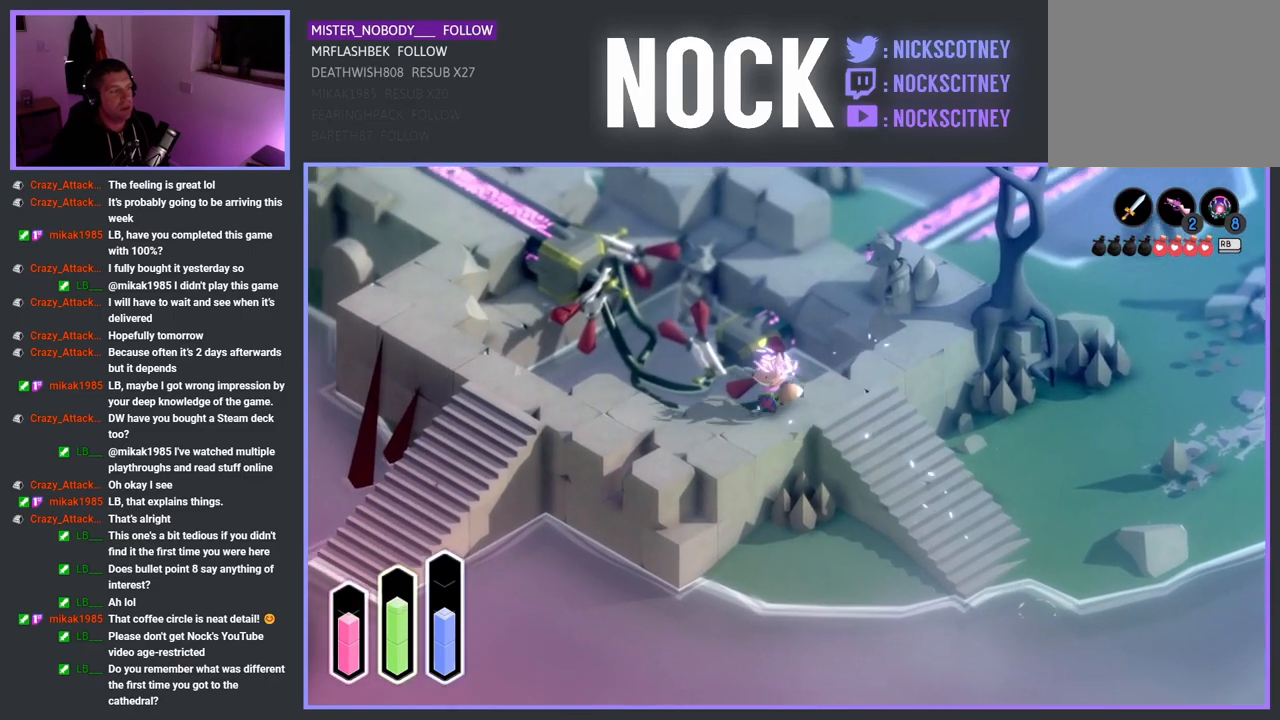
{"buttons": [], "left_stick": "left", "right_stick": "center", "events": []}
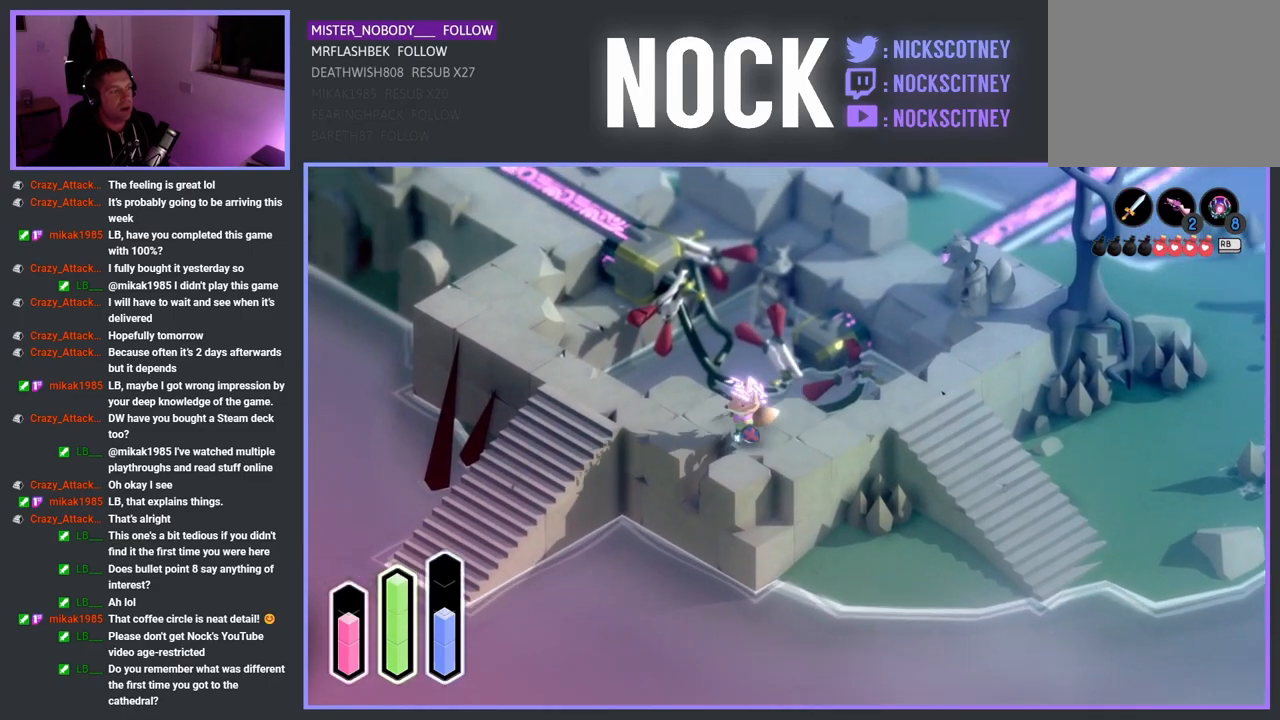
{"buttons": [], "left_stick": "up-left", "right_stick": "center", "events": [[117, "left_stick", "up-left"]]}
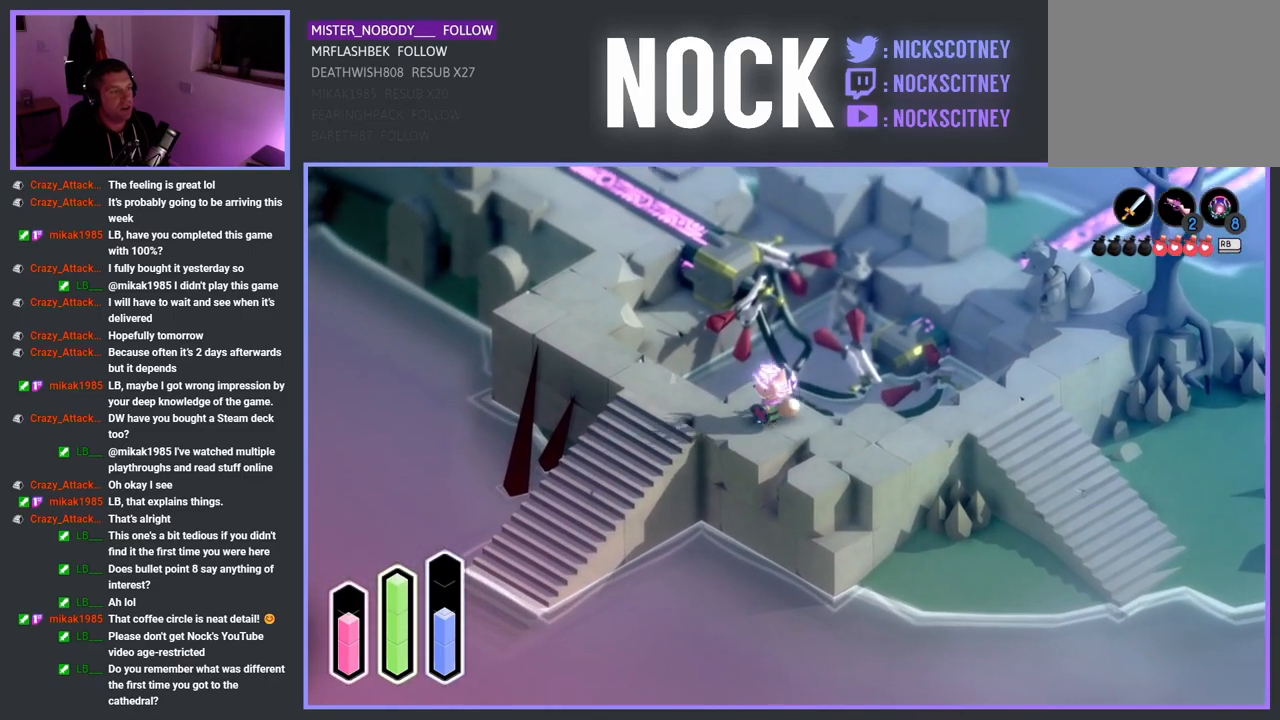
{"buttons": [], "left_stick": "up-left", "right_stick": "center", "events": []}
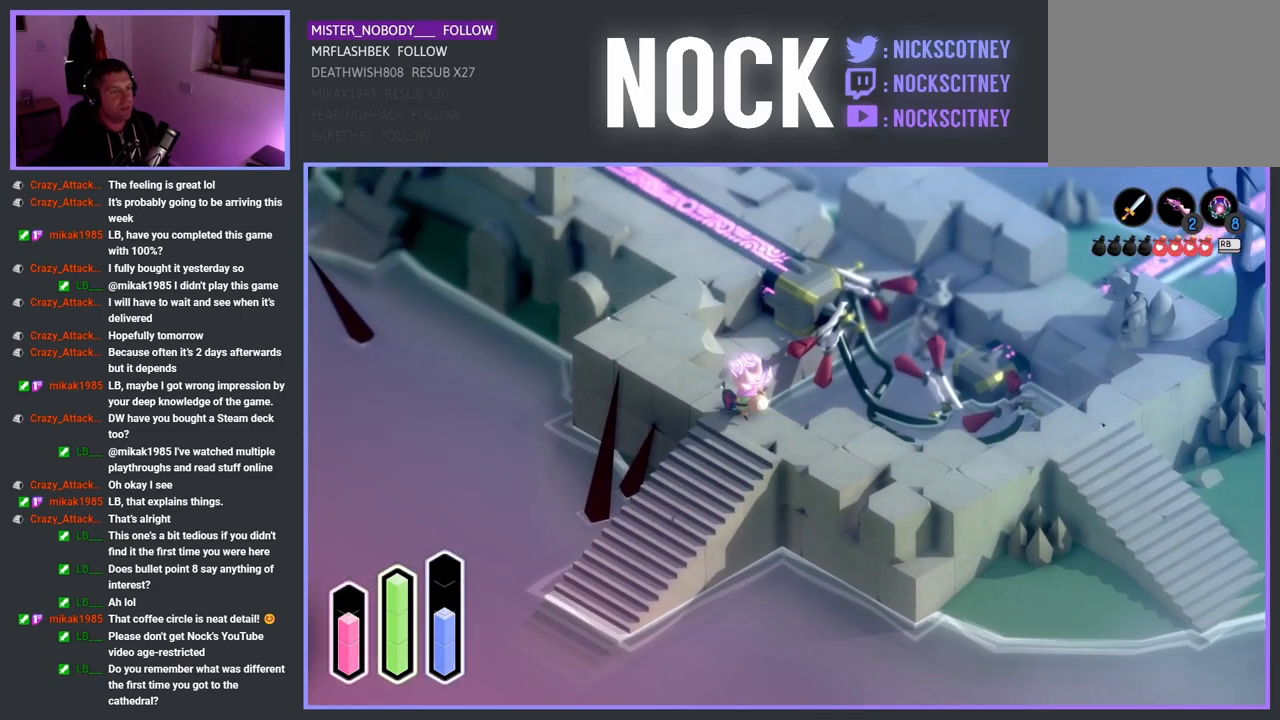
{"buttons": [], "left_stick": "up-left", "right_stick": "center", "events": []}
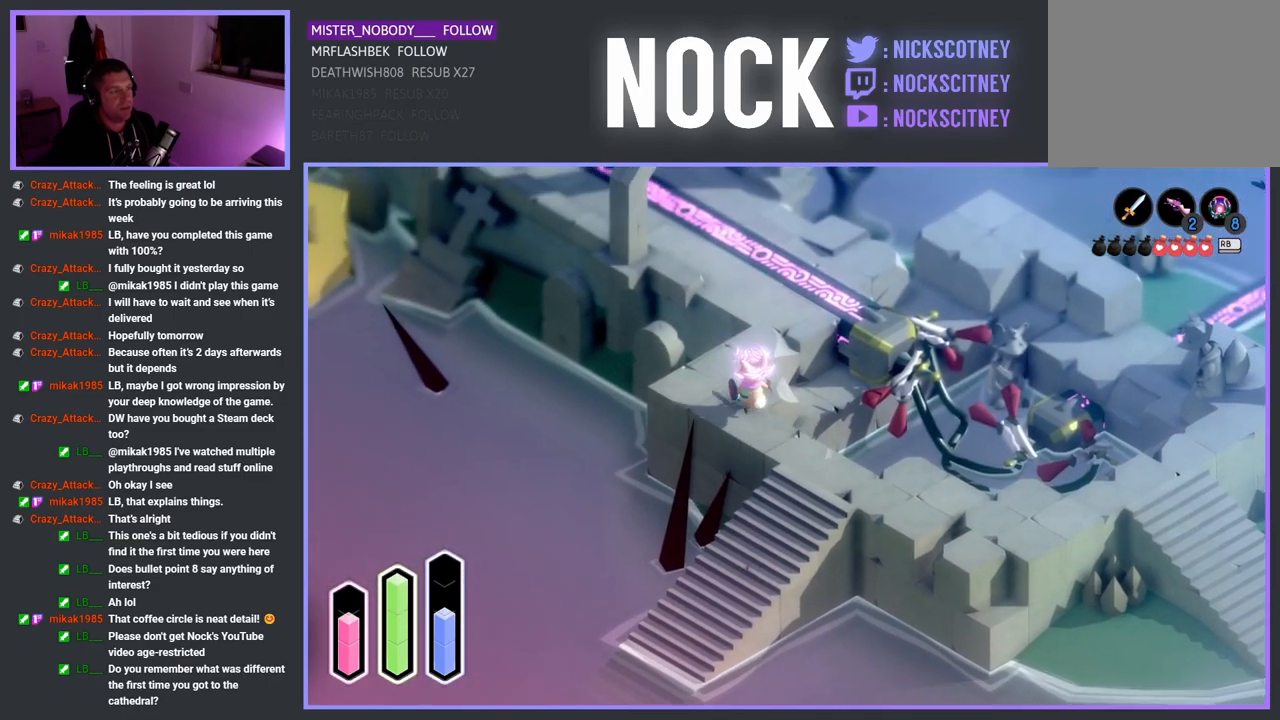
{"buttons": [], "left_stick": "up", "right_stick": "center", "events": [[117, "left_stick", "up"]]}
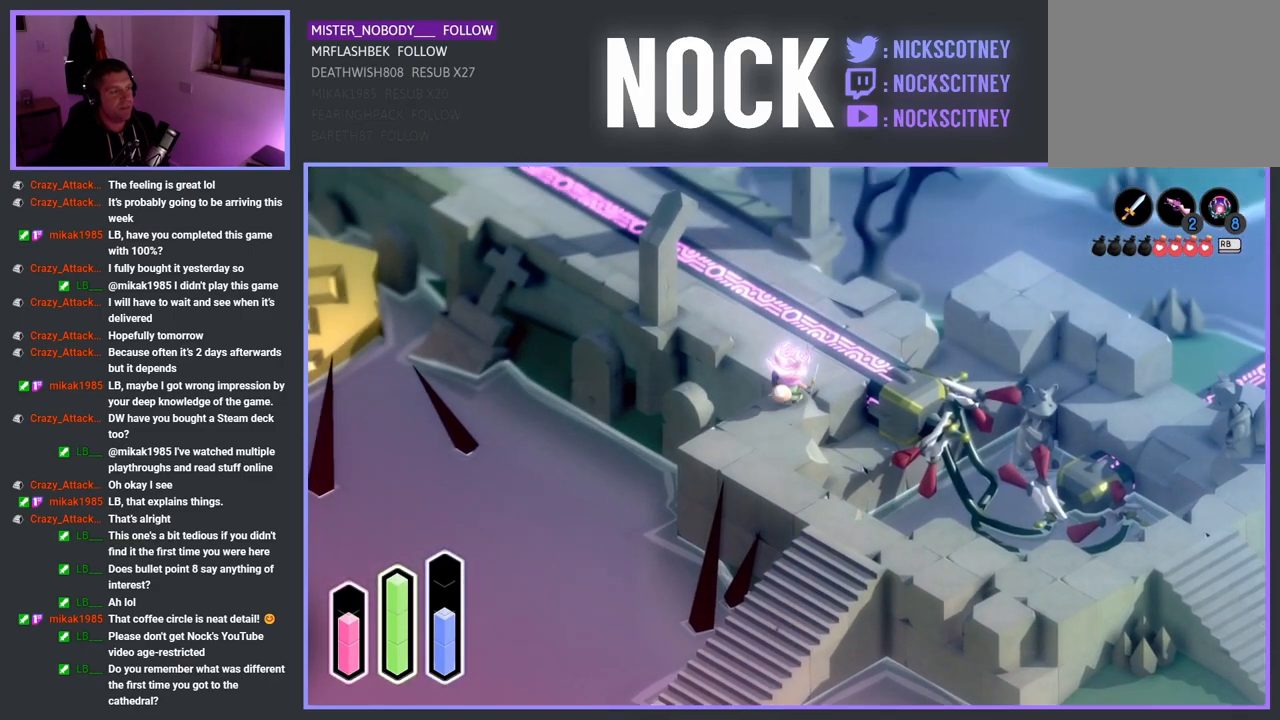
{"buttons": ["CROSS"], "left_stick": "up-left", "right_stick": "center", "events": [[267, "left_stick", "up-left"], [500, "CROSS", "down"]]}
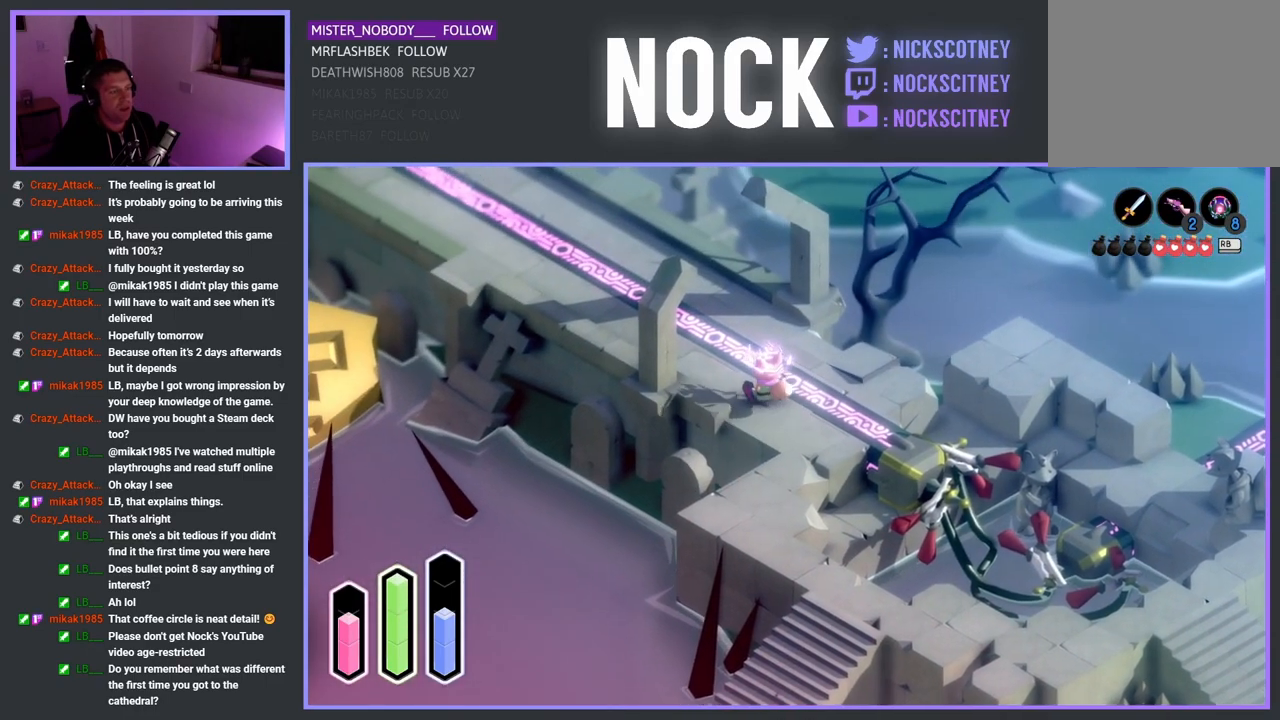
{"buttons": [], "left_stick": "up-left", "right_stick": "center", "events": [[167, "CROSS", "up"], [350, "CROSS", "down"], [483, "CROSS", "up"]]}
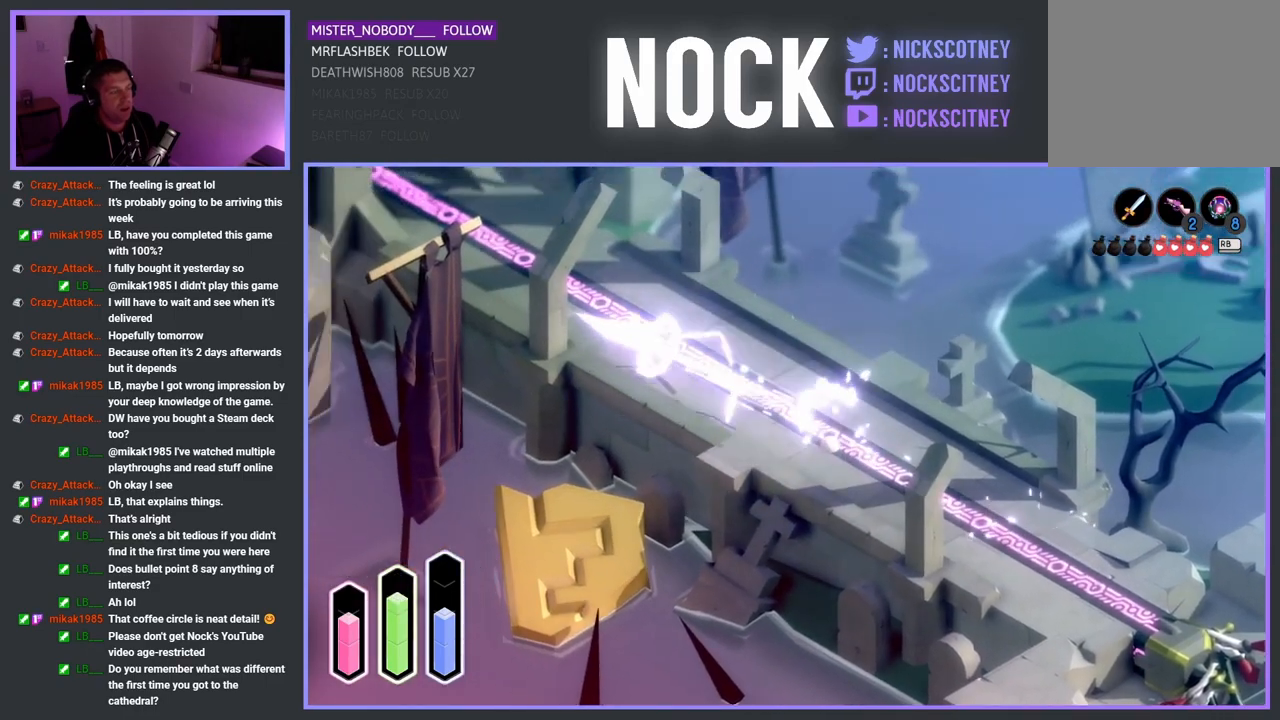
{"buttons": [], "left_stick": "up-left", "right_stick": "center", "events": [[150, "CROSS", "down"], [283, "CROSS", "up"]]}
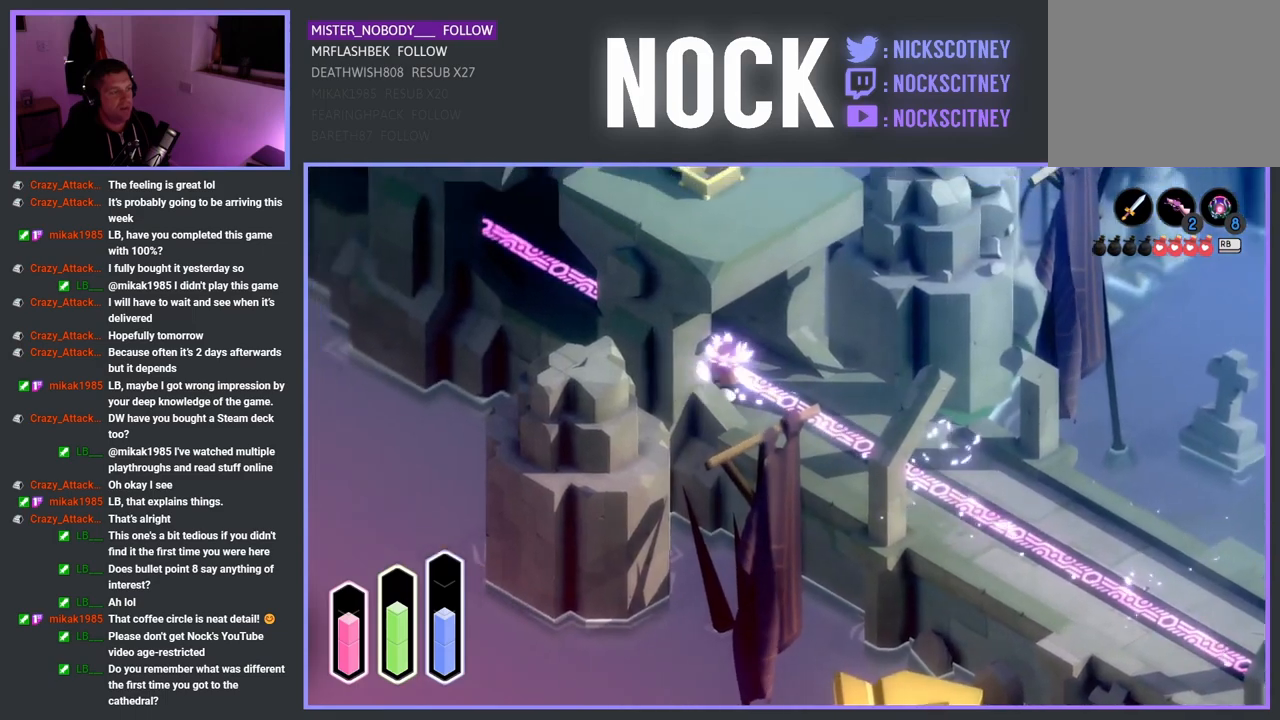
{"buttons": ["CROSS"], "left_stick": "up-left", "right_stick": "center", "events": [[33, "CROSS", "down"], [150, "CROSS", "up"], [417, "CROSS", "down"]]}
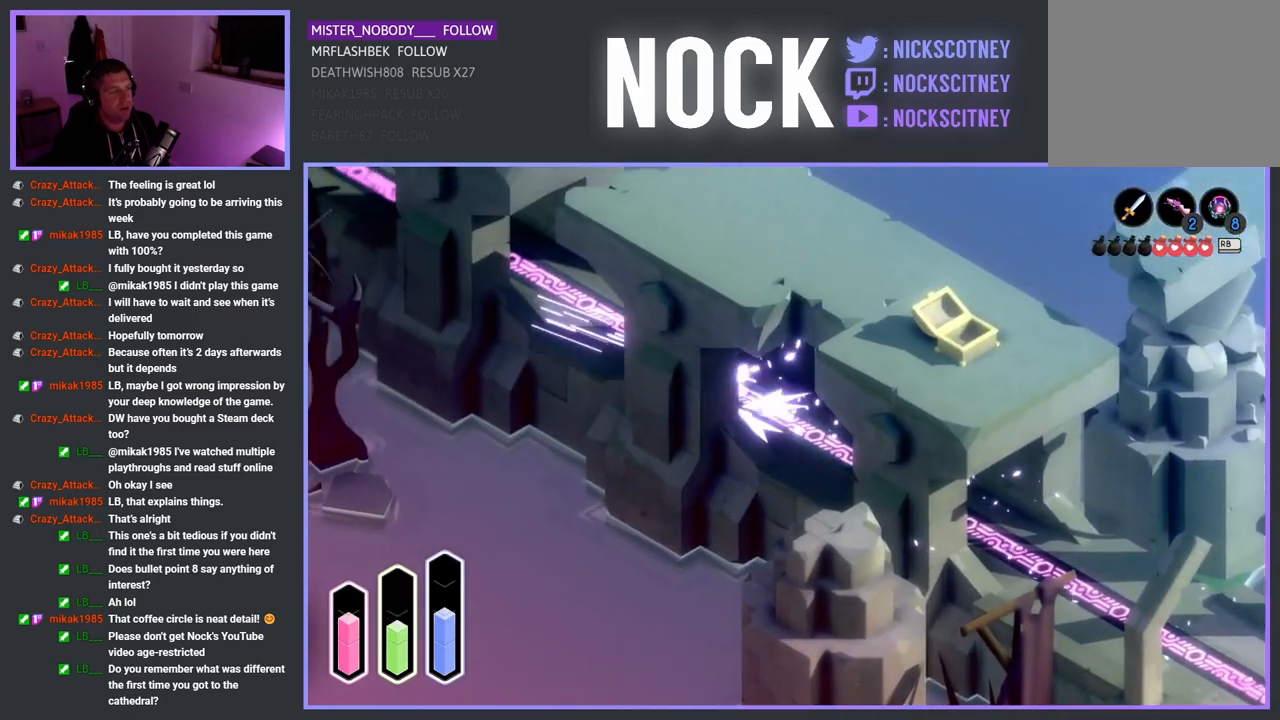
{"buttons": [], "left_stick": "up-left", "right_stick": "center", "events": [[67, "CROSS", "up"], [250, "CROSS", "down"], [433, "CROSS", "up"]]}
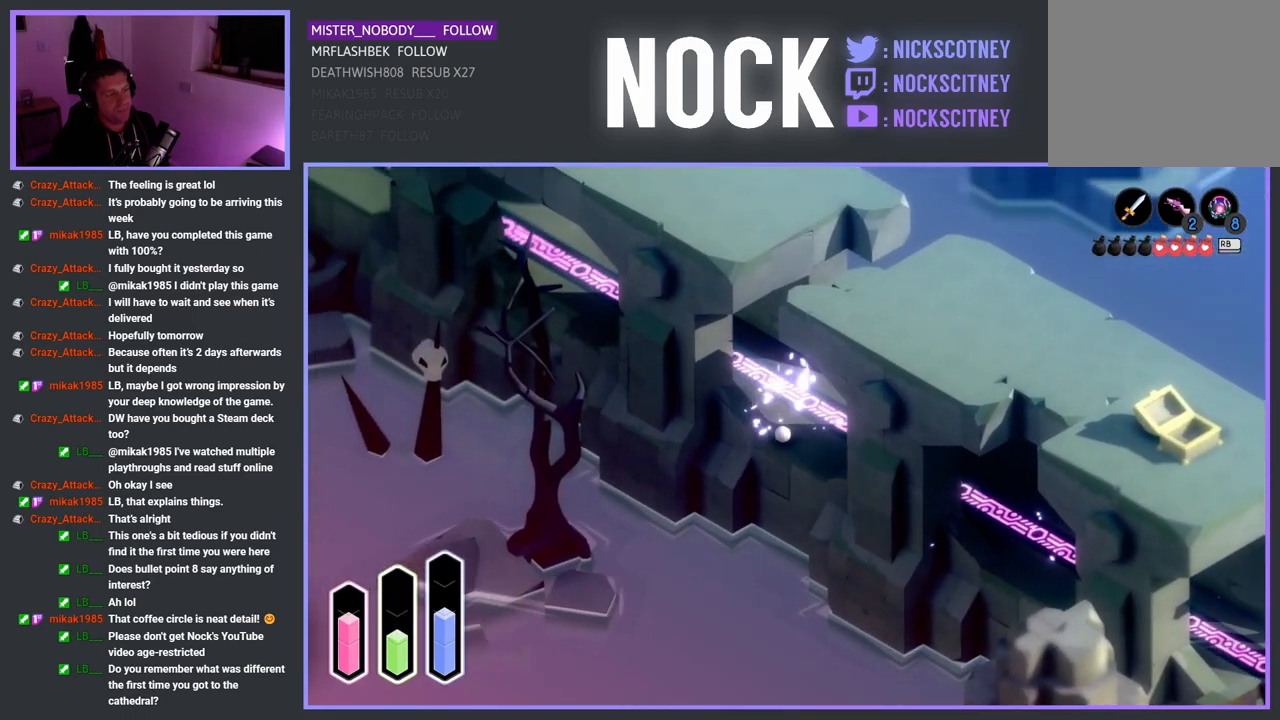
{"buttons": [], "left_stick": "up-left", "right_stick": "center", "events": [[83, "CROSS", "down"], [217, "CROSS", "up"]]}
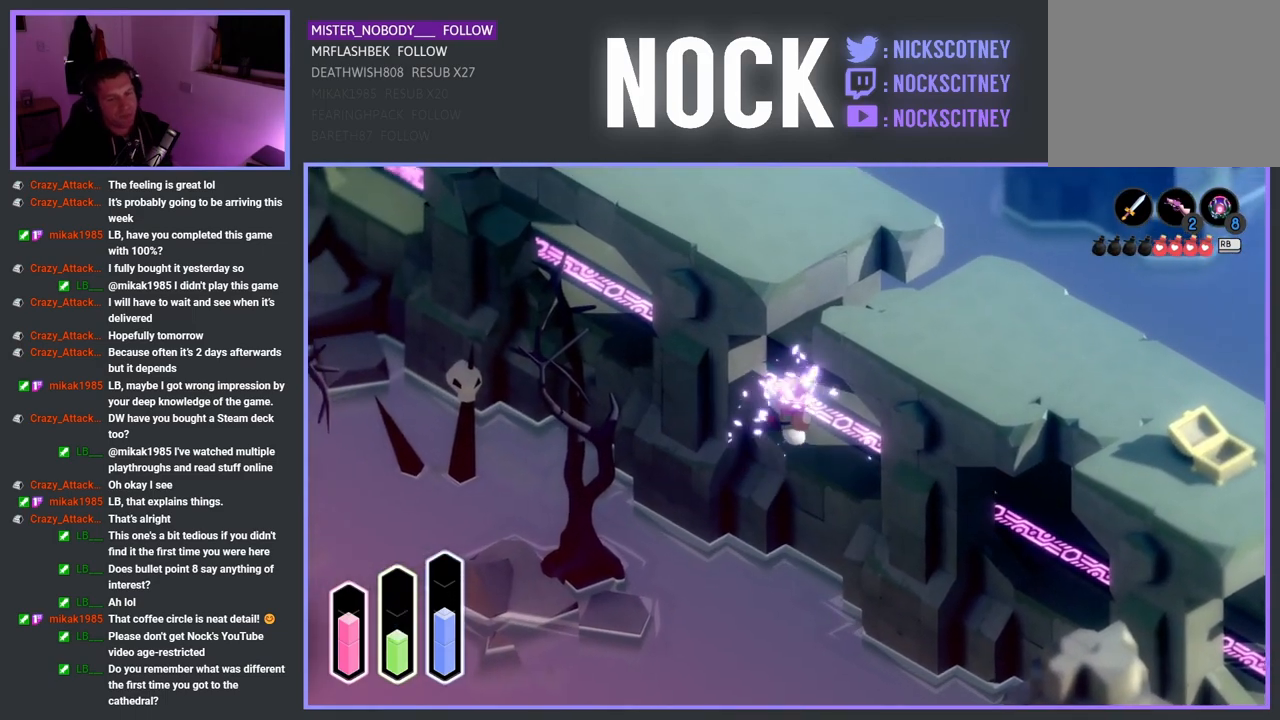
{"buttons": [], "left_stick": "up-left", "right_stick": "center", "events": []}
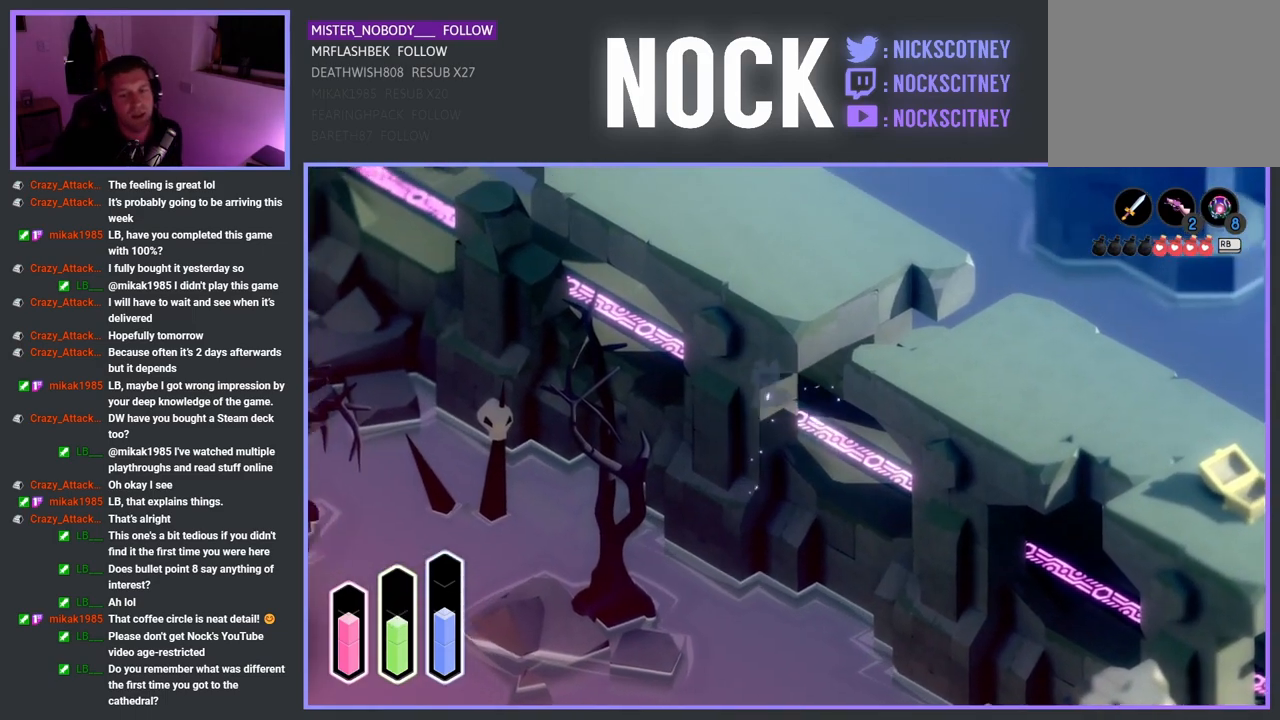
{"buttons": [], "left_stick": "up-left", "right_stick": "center", "events": [[267, "CROSS", "down"], [383, "CROSS", "up"]]}
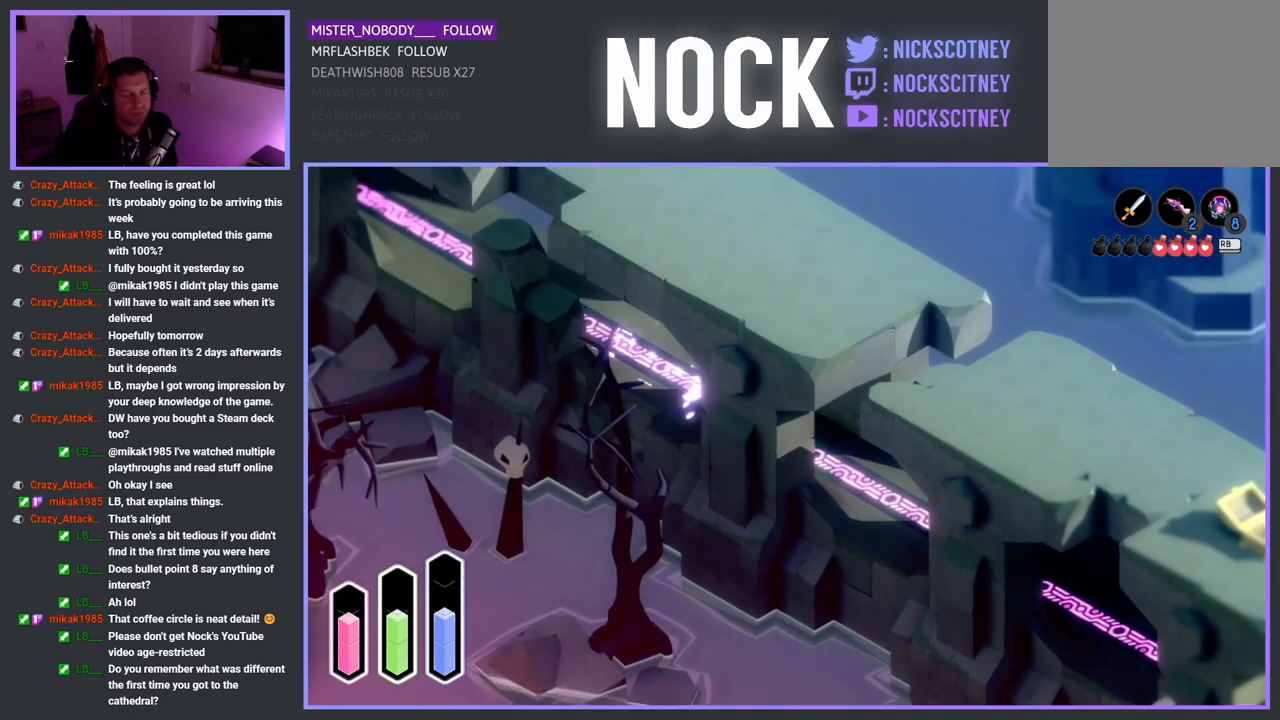
{"buttons": [], "left_stick": "up-left", "right_stick": "center", "events": []}
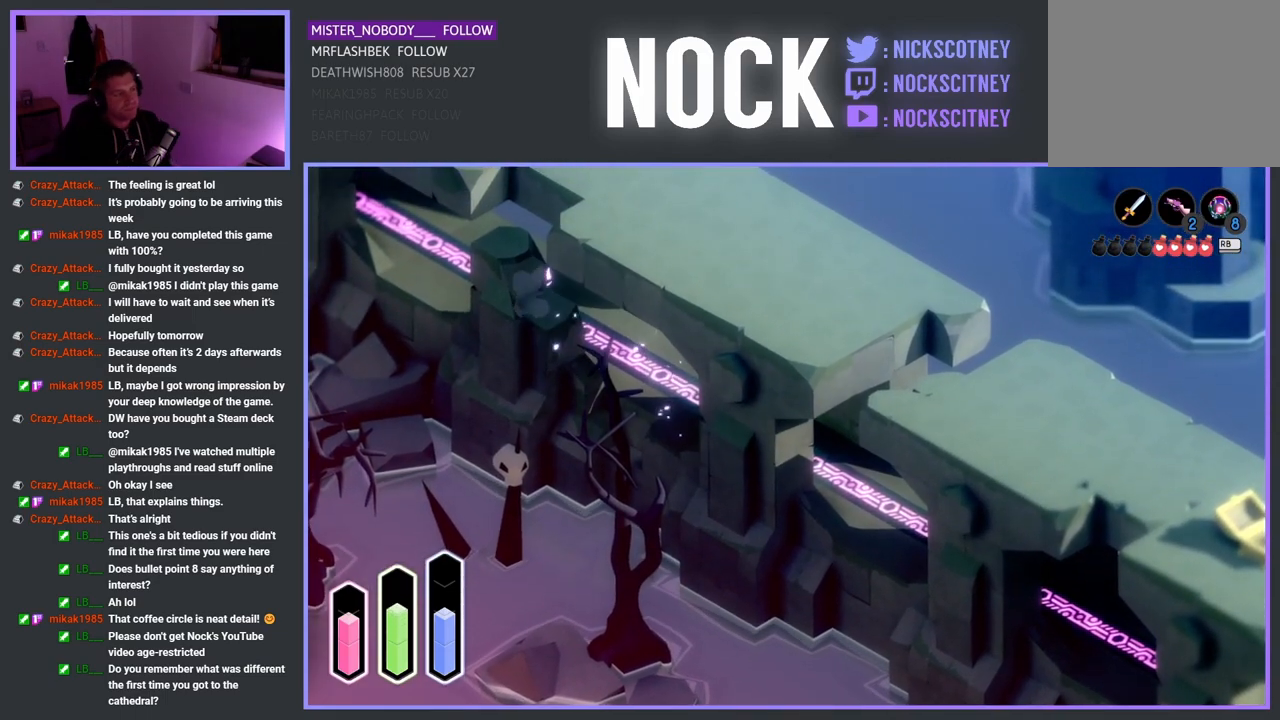
{"buttons": [], "left_stick": "up-left", "right_stick": "center", "events": [[133, "CROSS", "down"], [267, "CROSS", "up"]]}
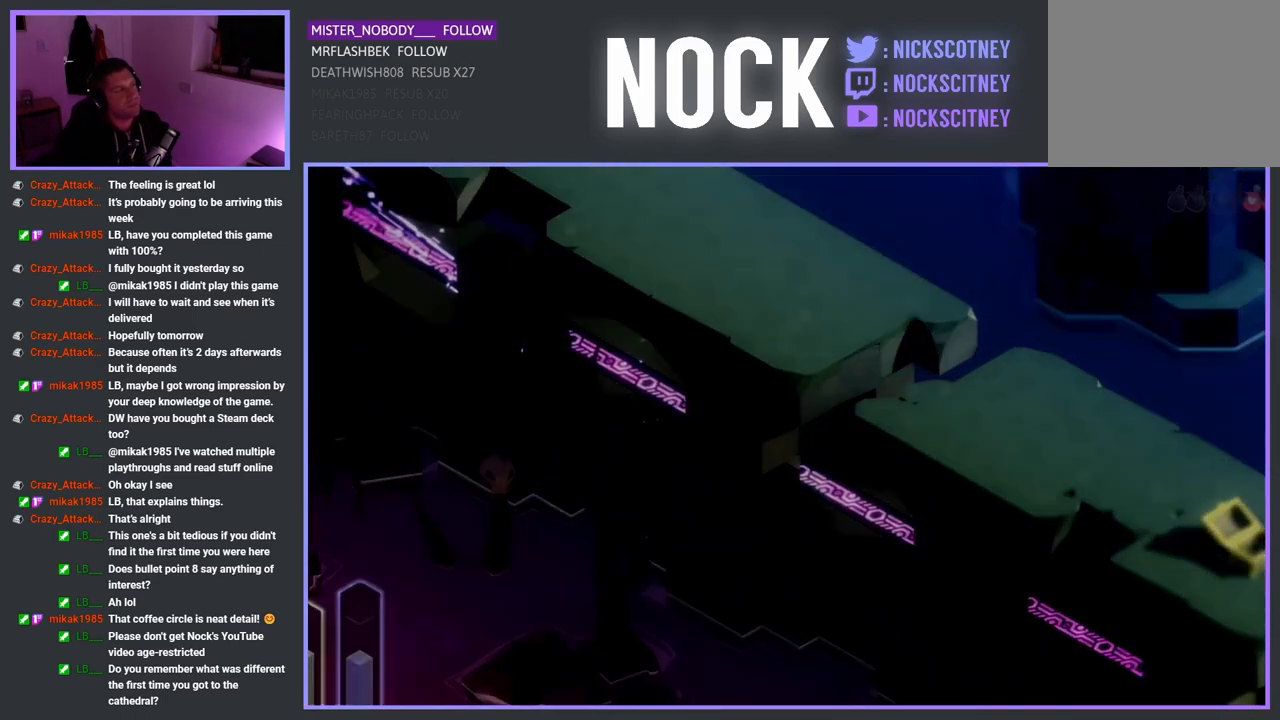
{"buttons": [], "left_stick": "center", "right_stick": "center", "events": [[283, "left_stick", "center"]]}
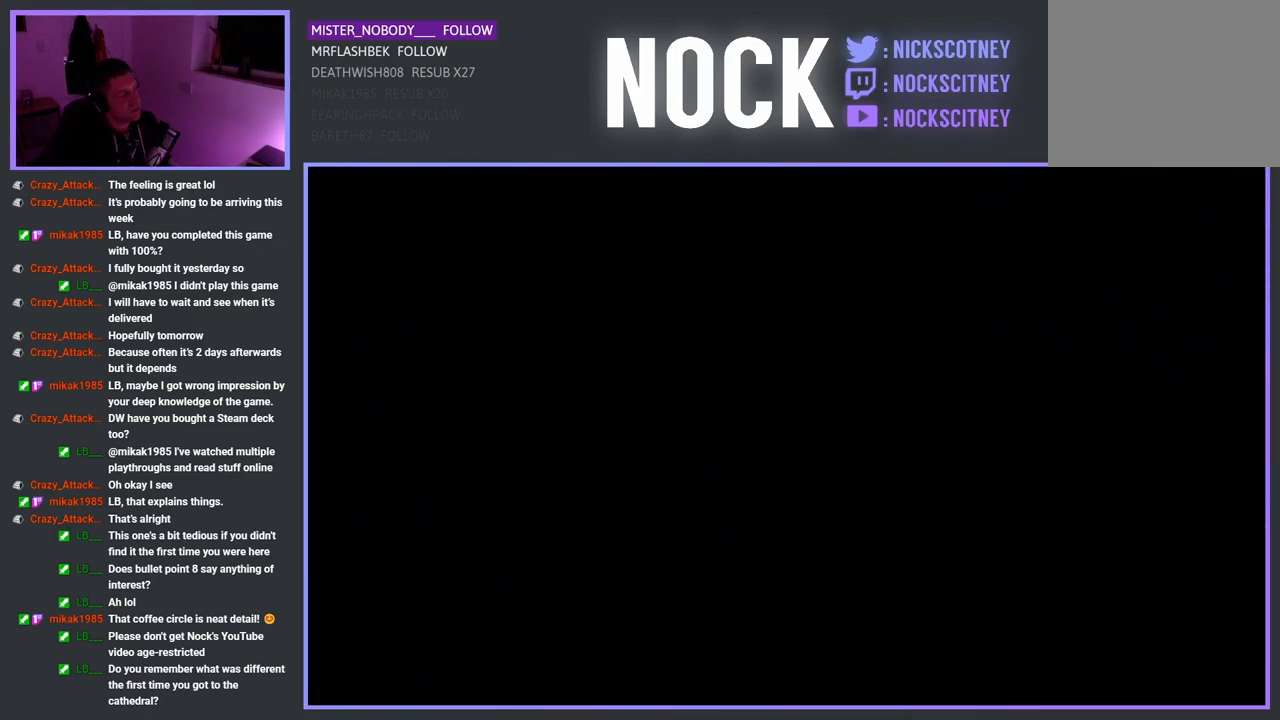
{"buttons": [], "left_stick": "center", "right_stick": "center", "events": []}
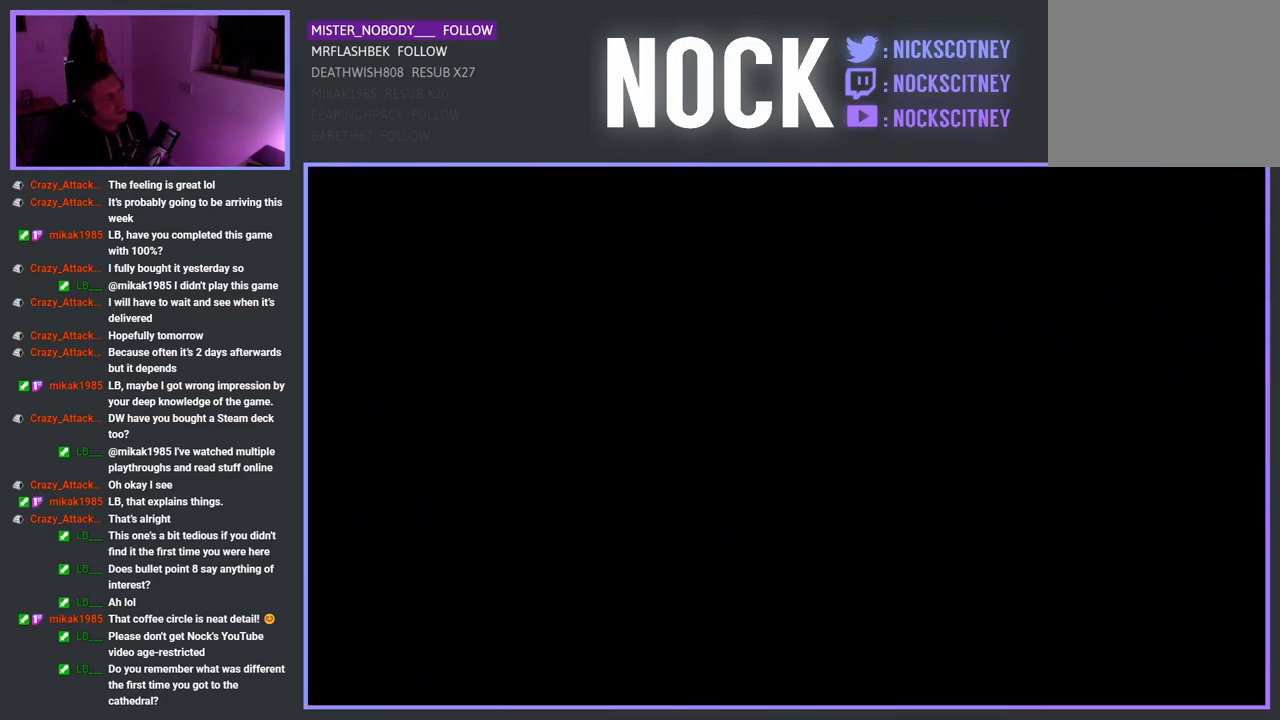
{"buttons": [], "left_stick": "center", "right_stick": "center", "events": []}
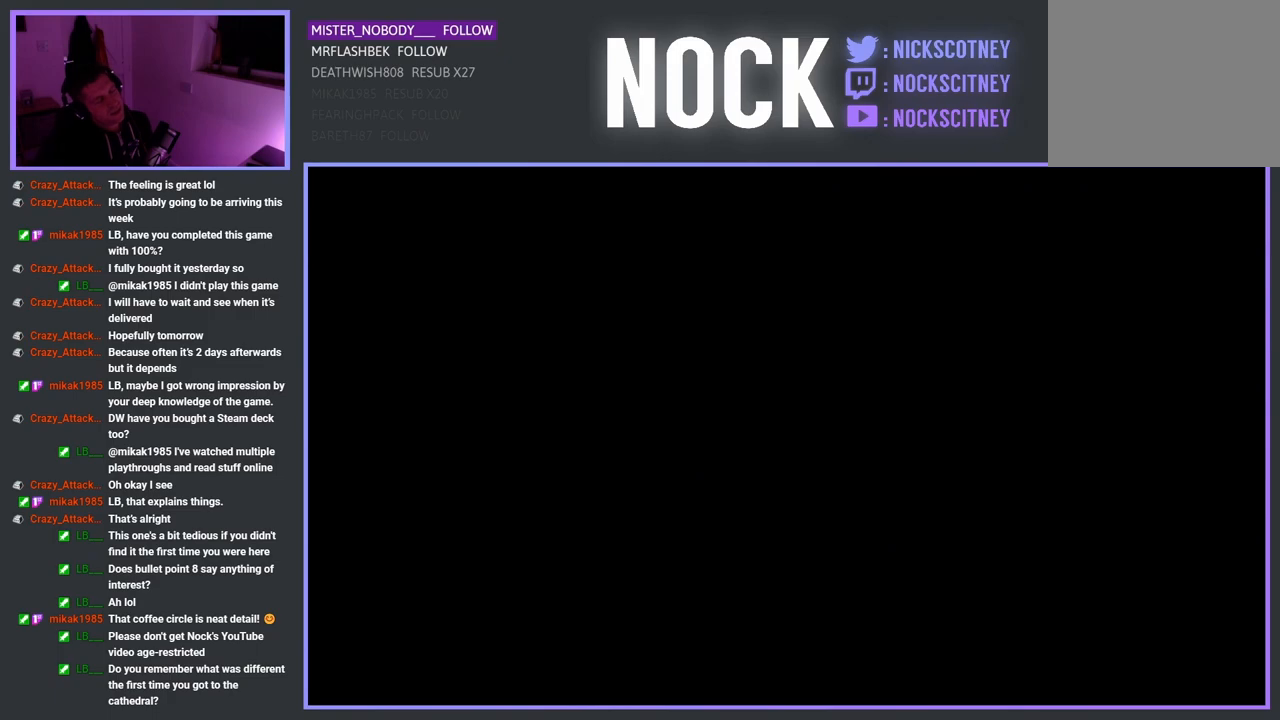
{"buttons": [], "left_stick": "center", "right_stick": "center", "events": []}
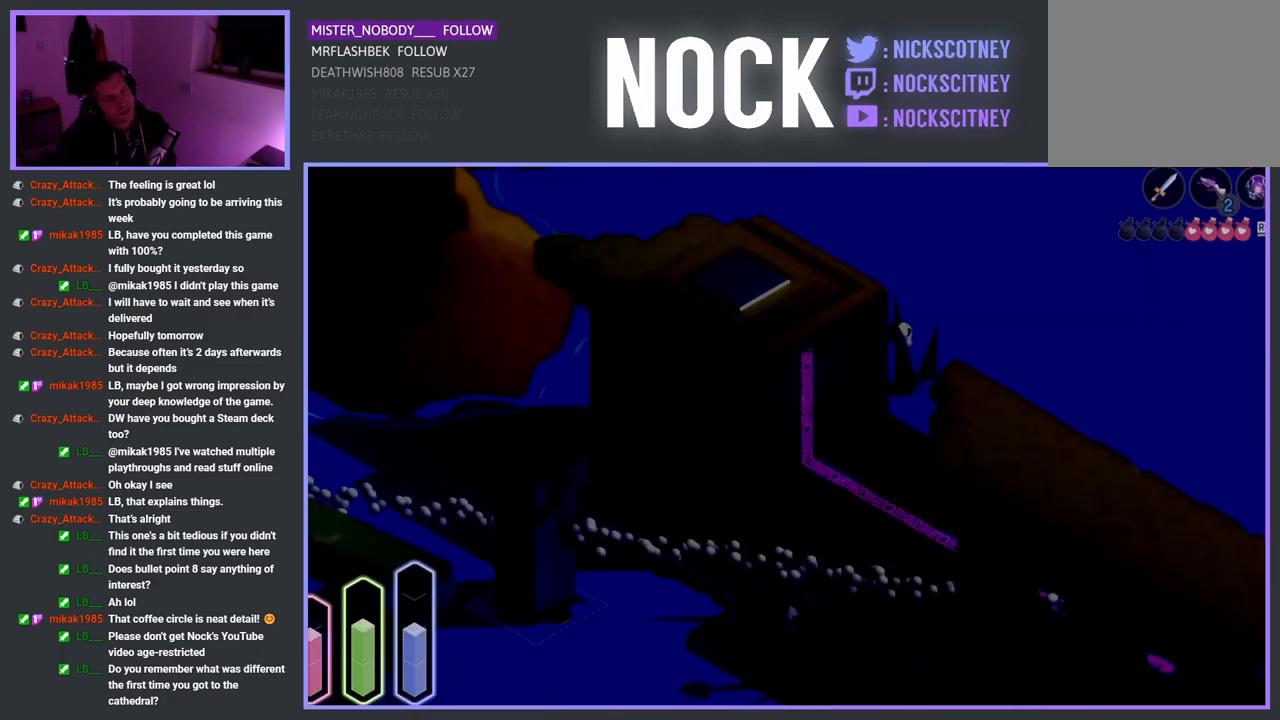
{"buttons": [], "left_stick": "center", "right_stick": "center", "events": []}
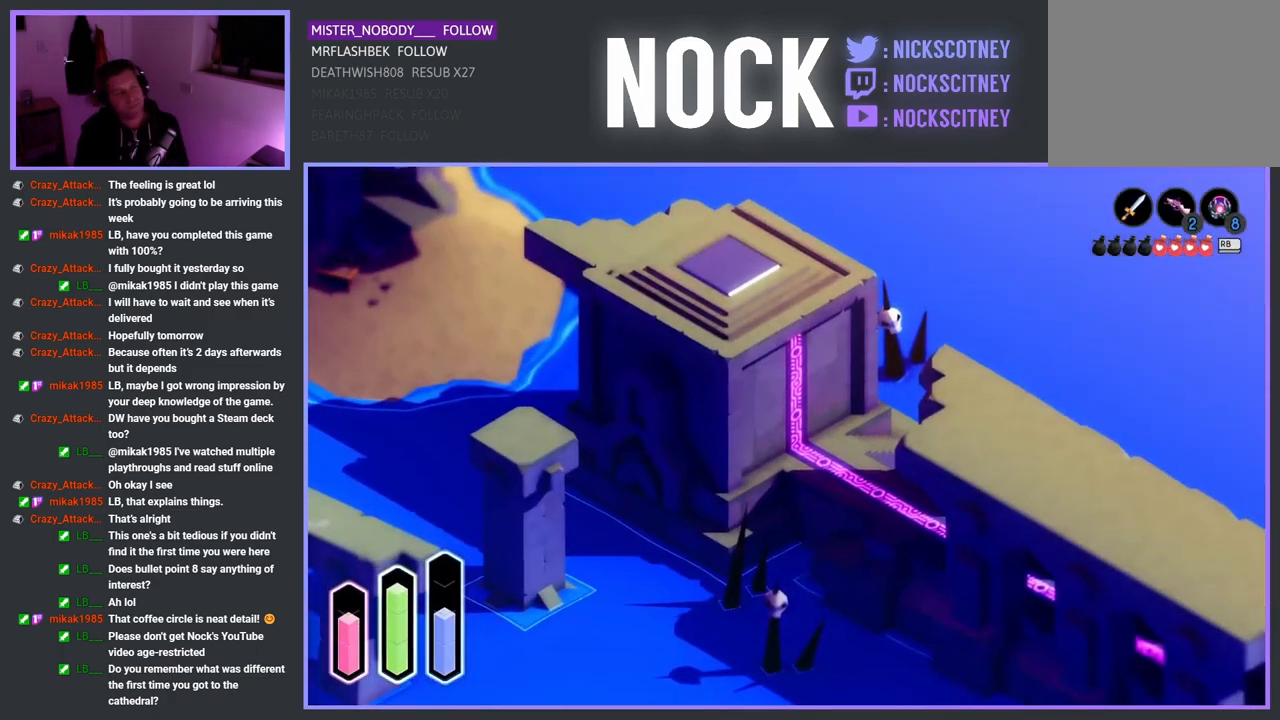
{"buttons": [], "left_stick": "up-left", "right_stick": "center", "events": [[267, "left_stick", "up-left"]]}
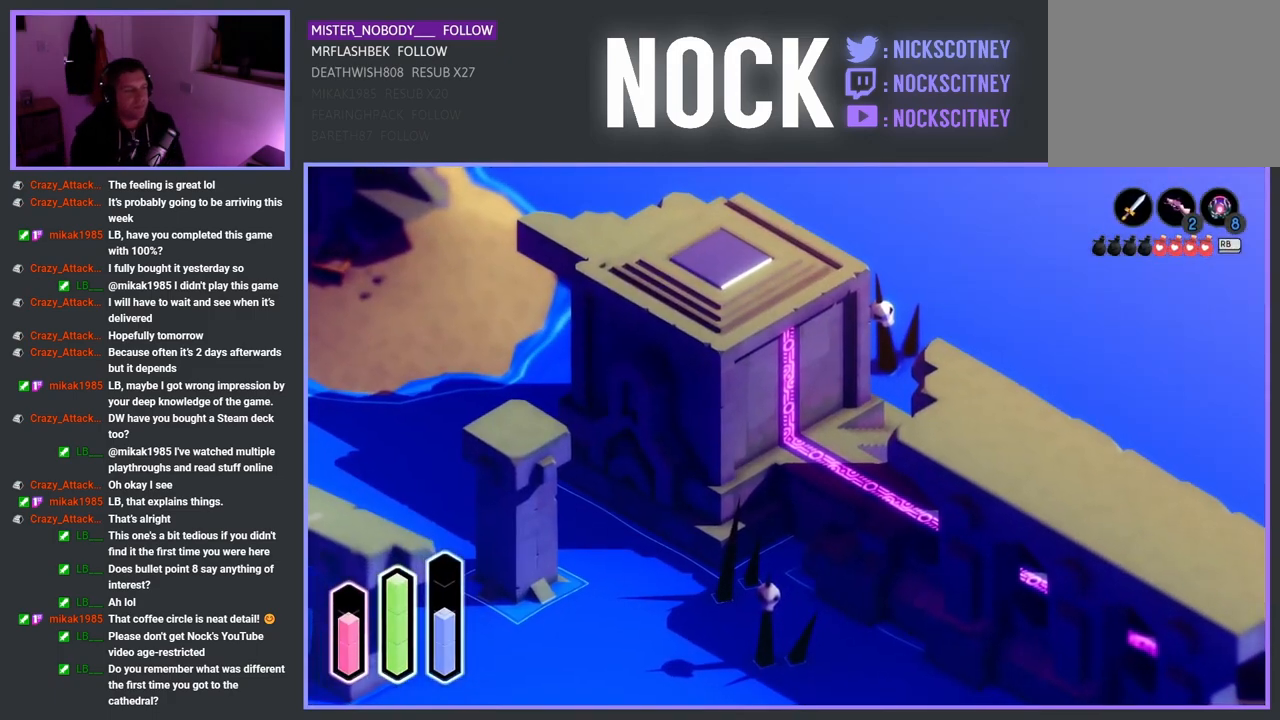
{"buttons": [], "left_stick": "up-left", "right_stick": "center", "events": [[100, "CROSS", "down"], [217, "CROSS", "up"]]}
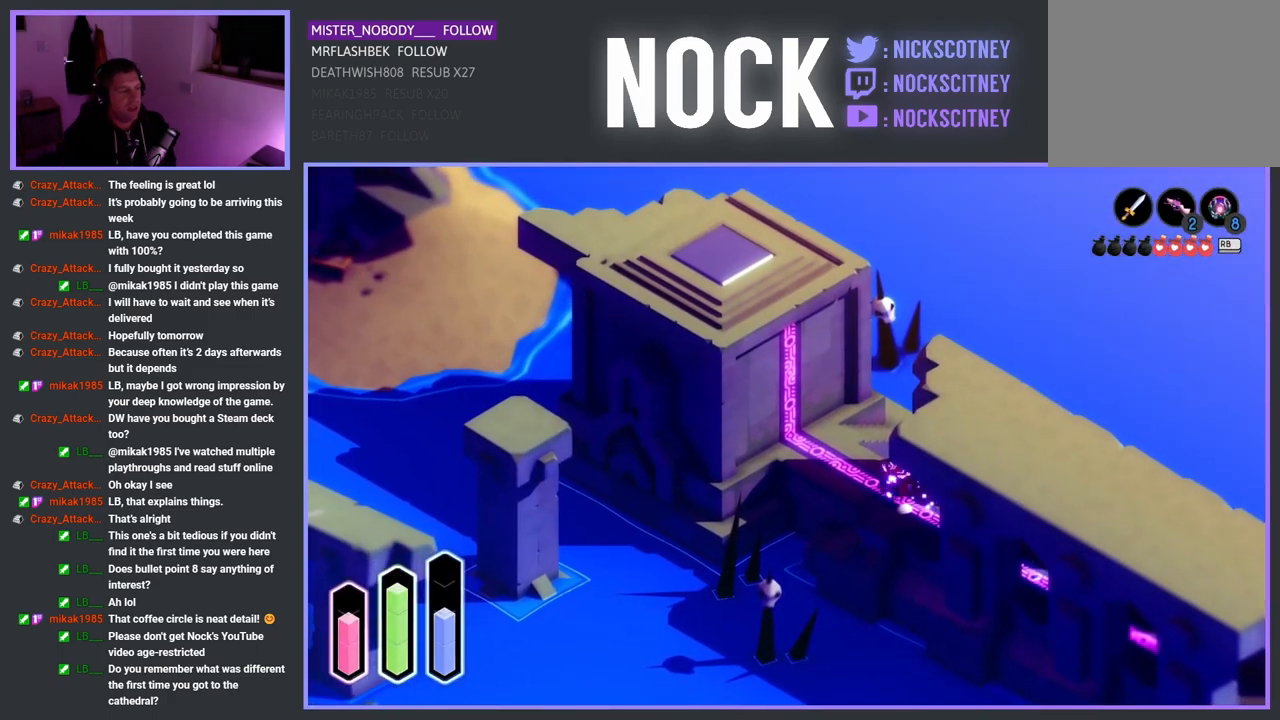
{"buttons": [], "left_stick": "up-left", "right_stick": "center", "events": []}
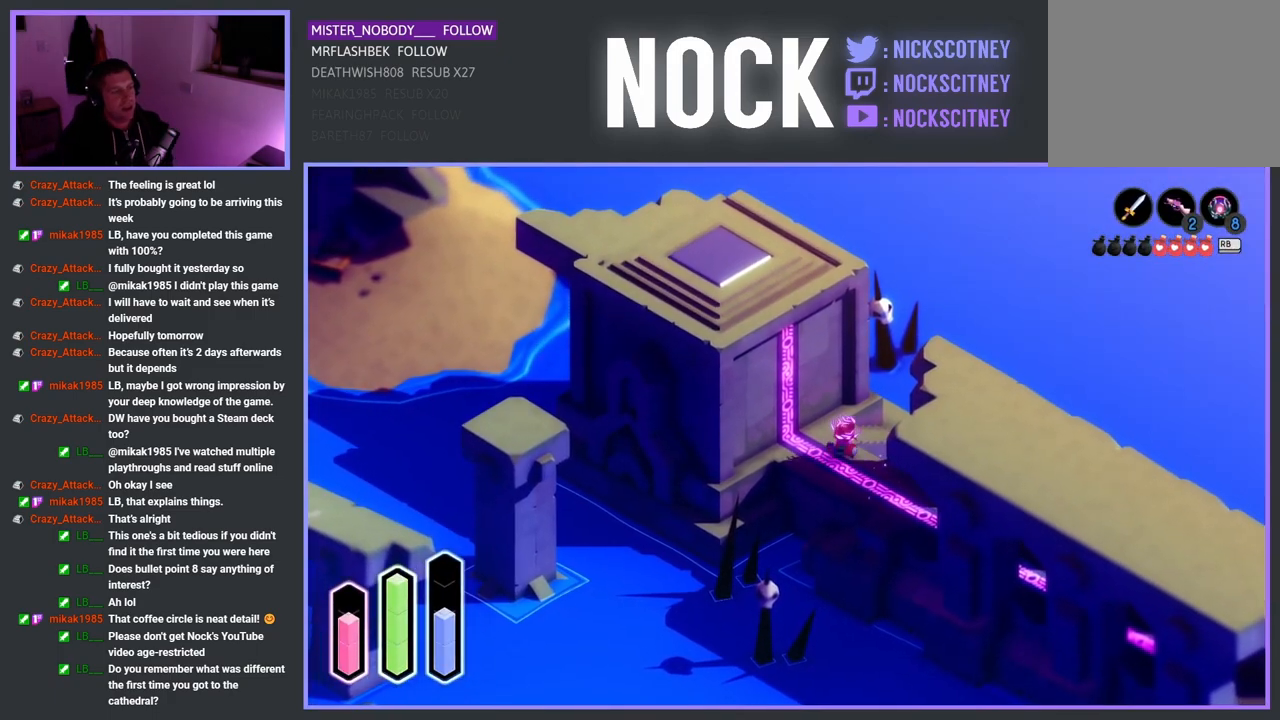
{"buttons": [], "left_stick": "up-right", "right_stick": "center", "events": [[167, "left_stick", "up-right"]]}
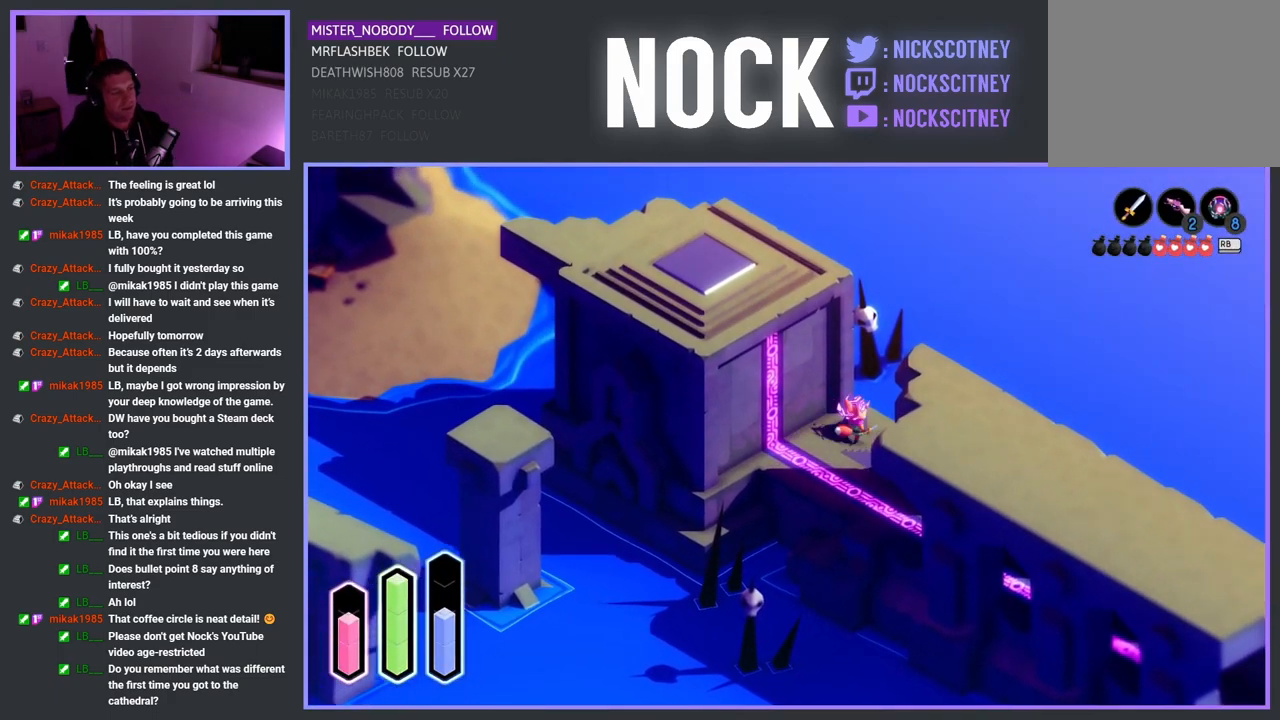
{"buttons": [], "left_stick": "up-left", "right_stick": "center", "events": [[33, "left_stick", "up"], [450, "left_stick", "up-left"]]}